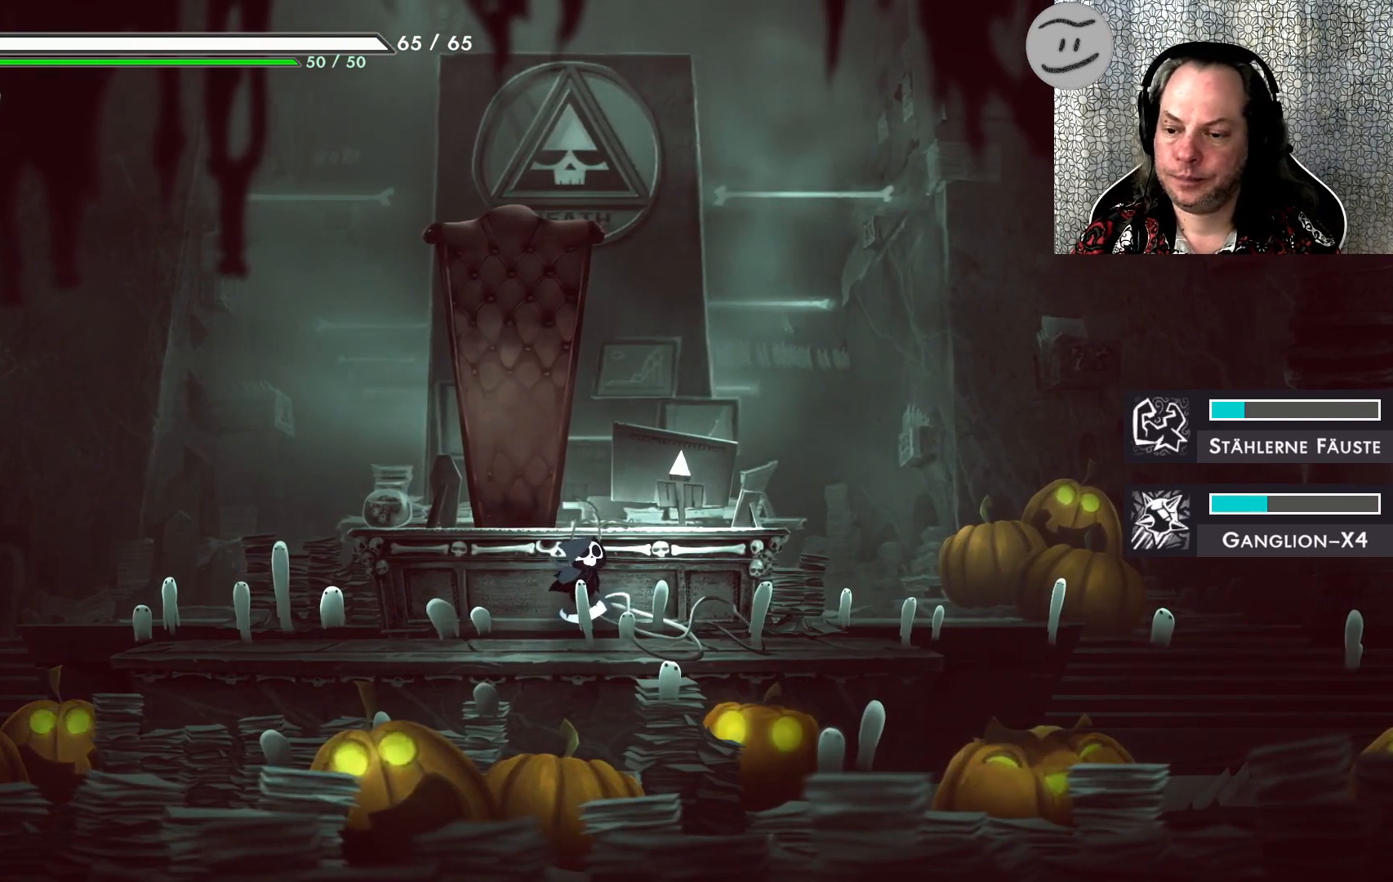
Gameplay with a controller (PlayStation layout); each line is a JSON object with the inputs held at the frame after it. "events" lists button and stick changes between this image and that frame as [ms after this image, input, new state], when the widget could be followed in between. Not read: right_stick.
{"buttons": [], "left_stick": "right", "events": [[500, "left_stick", "right"]]}
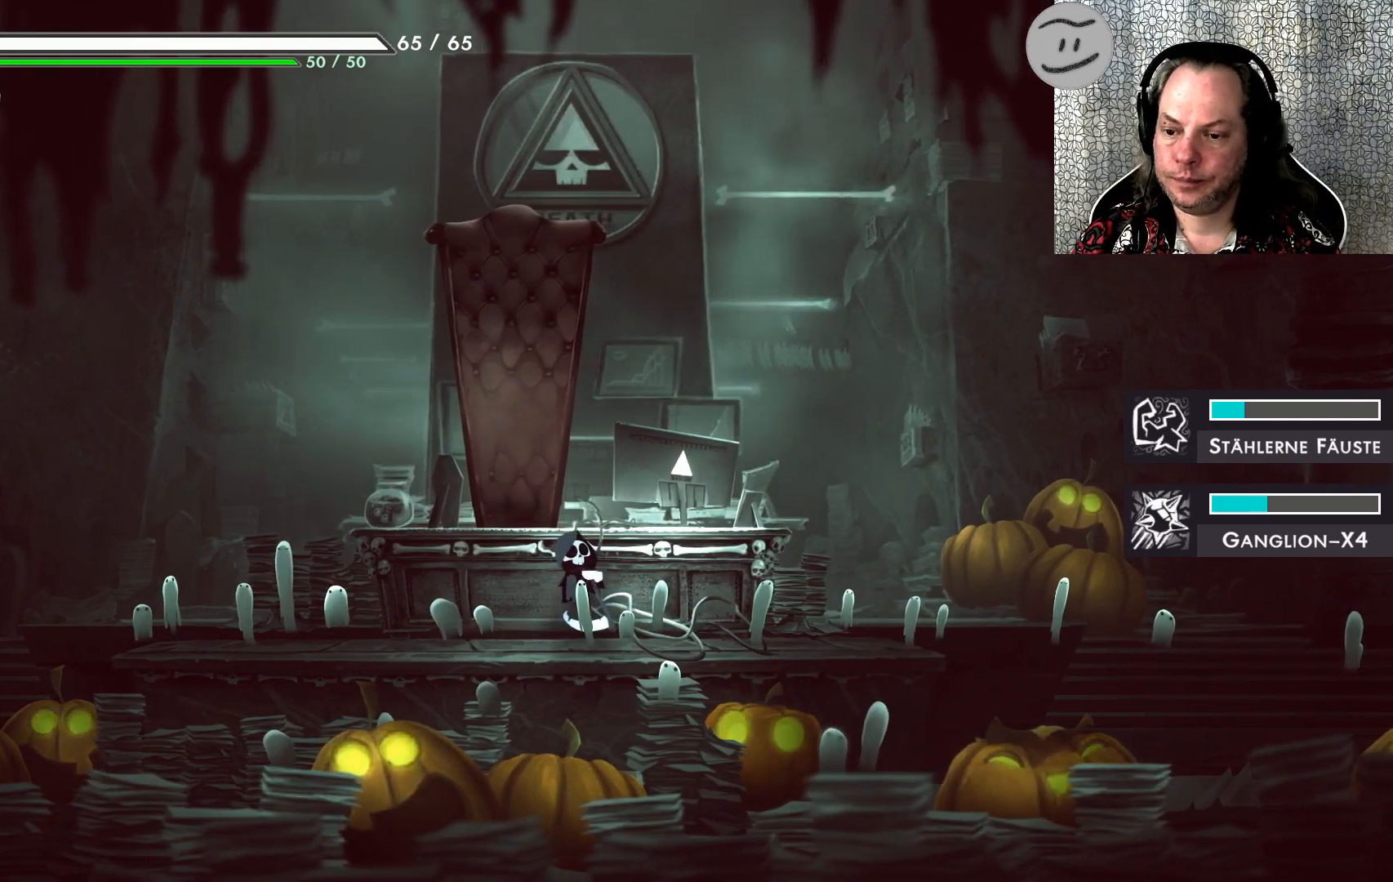
{"buttons": [], "left_stick": "right", "events": []}
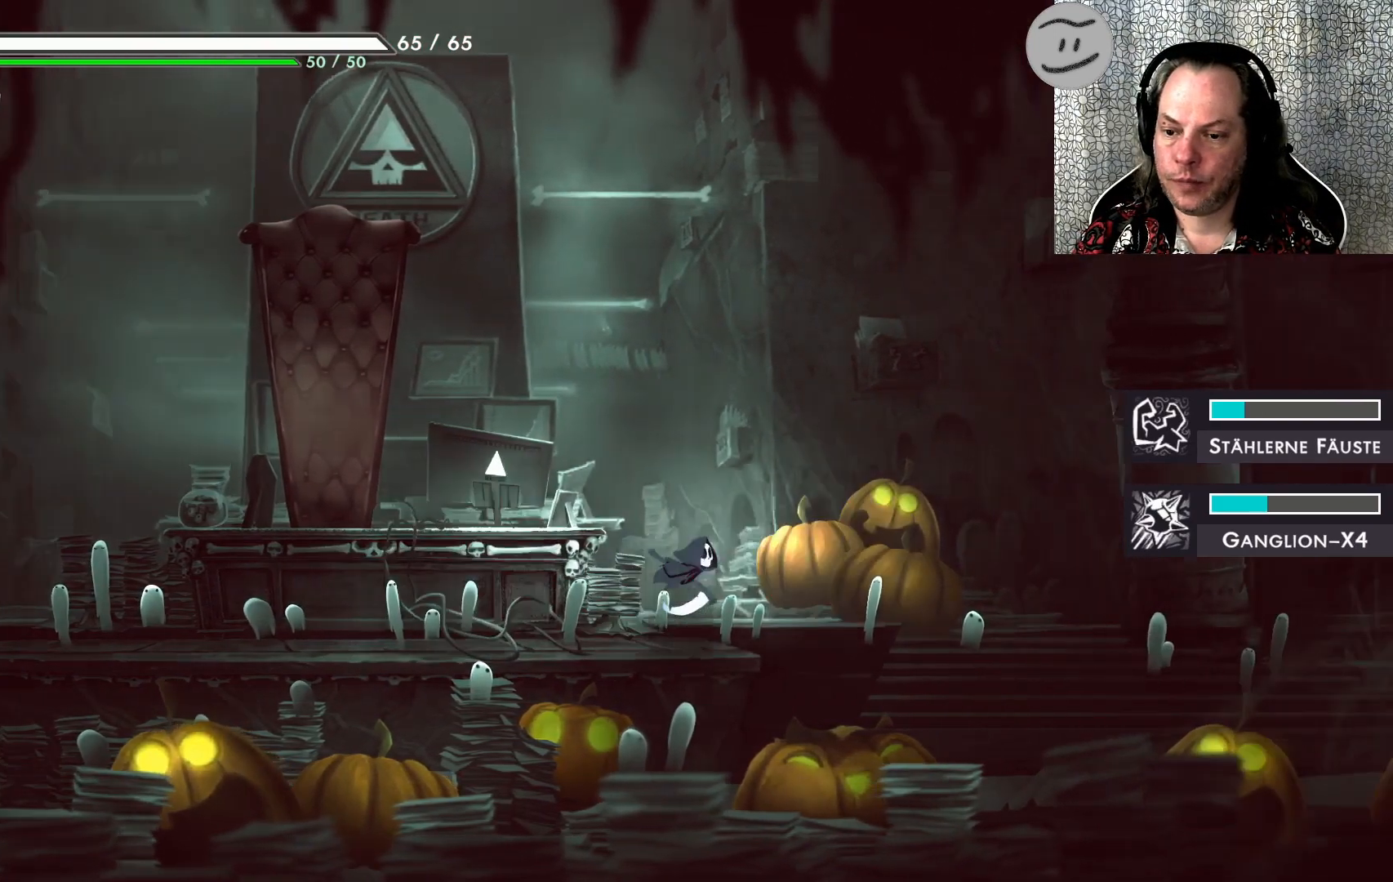
{"buttons": [], "left_stick": "right", "events": []}
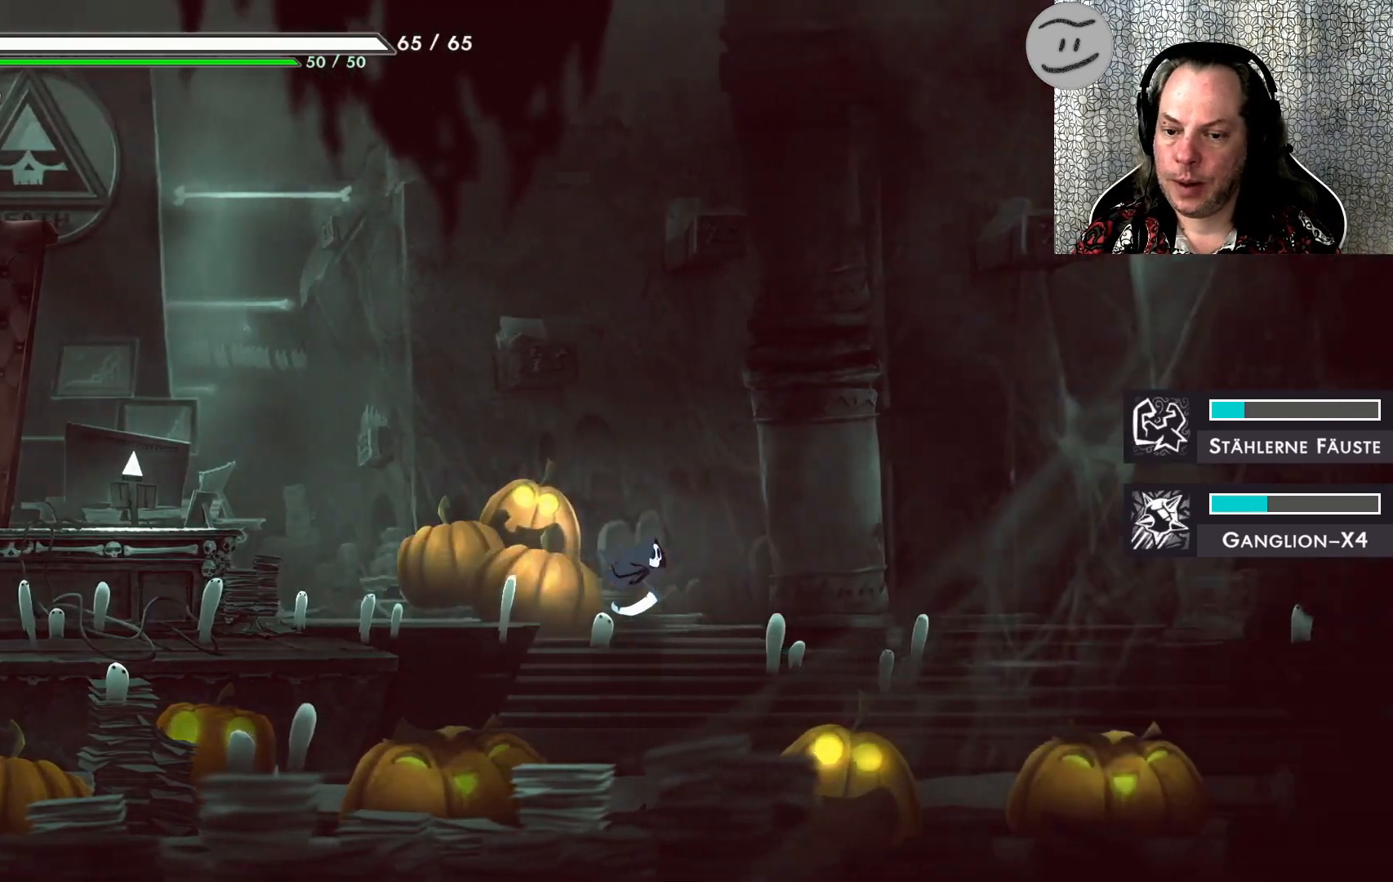
{"buttons": [], "left_stick": "right", "events": []}
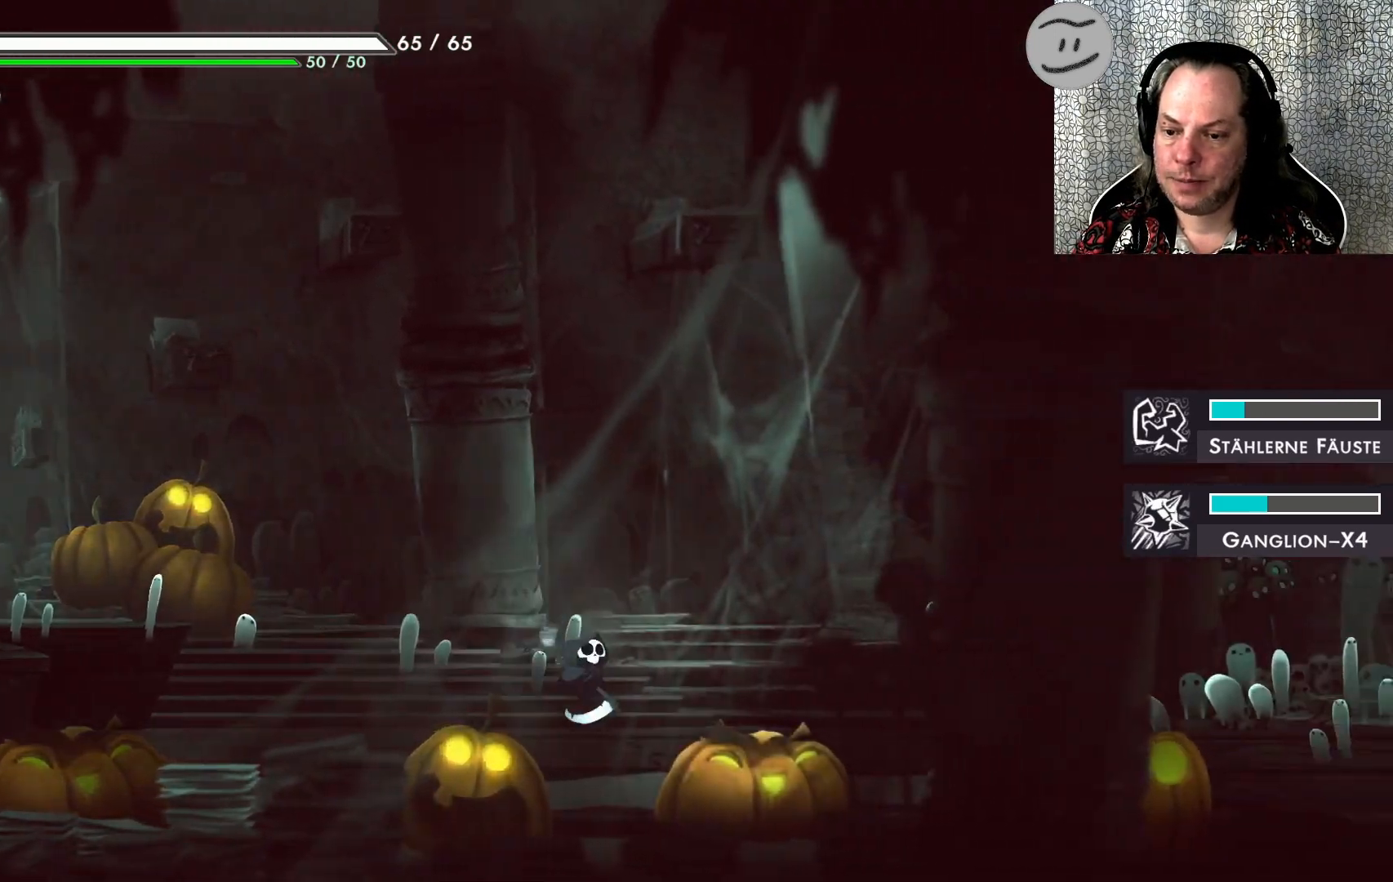
{"buttons": [], "left_stick": "right", "events": []}
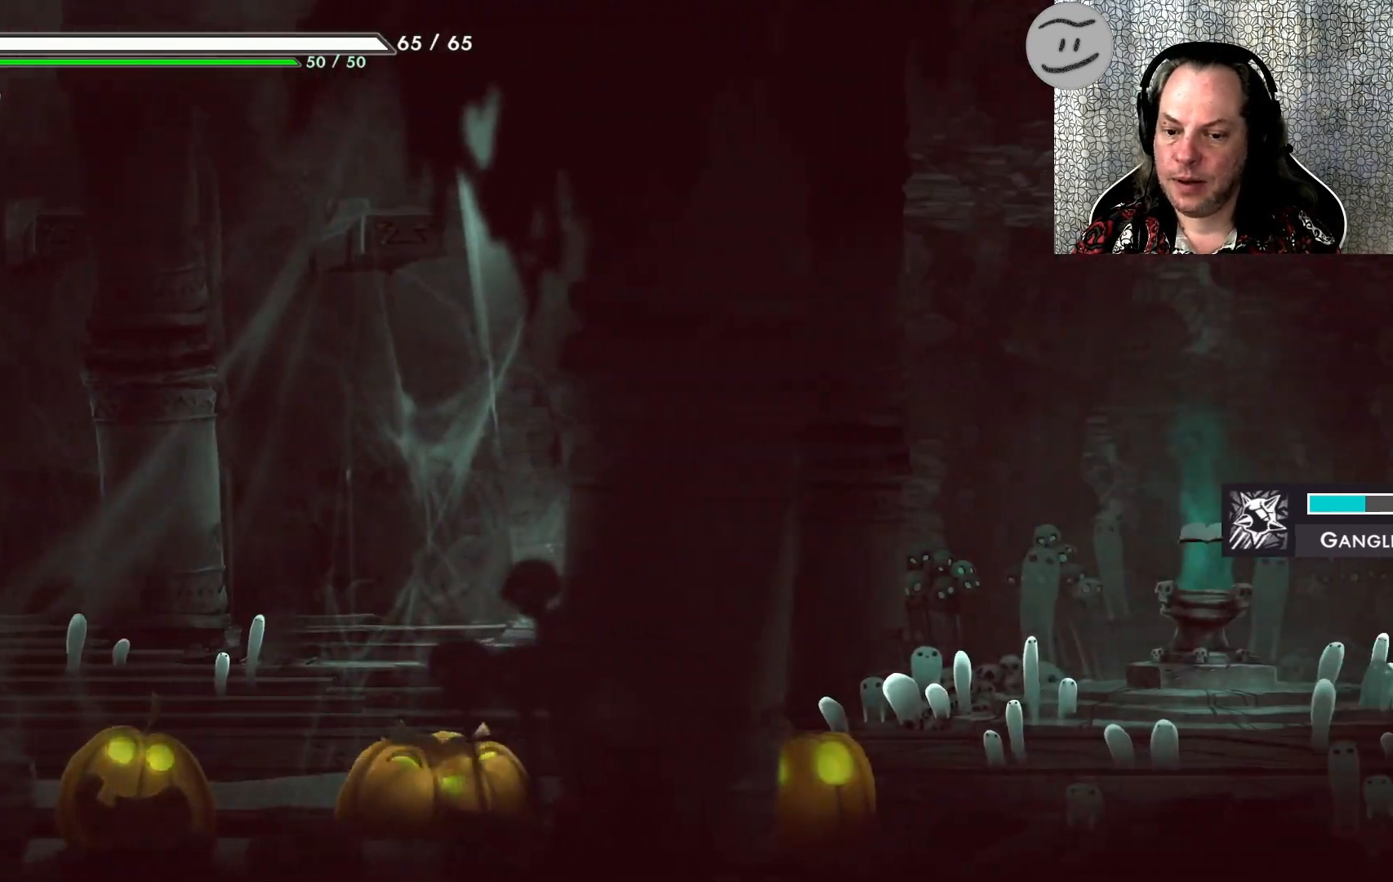
{"buttons": [], "left_stick": "right", "events": []}
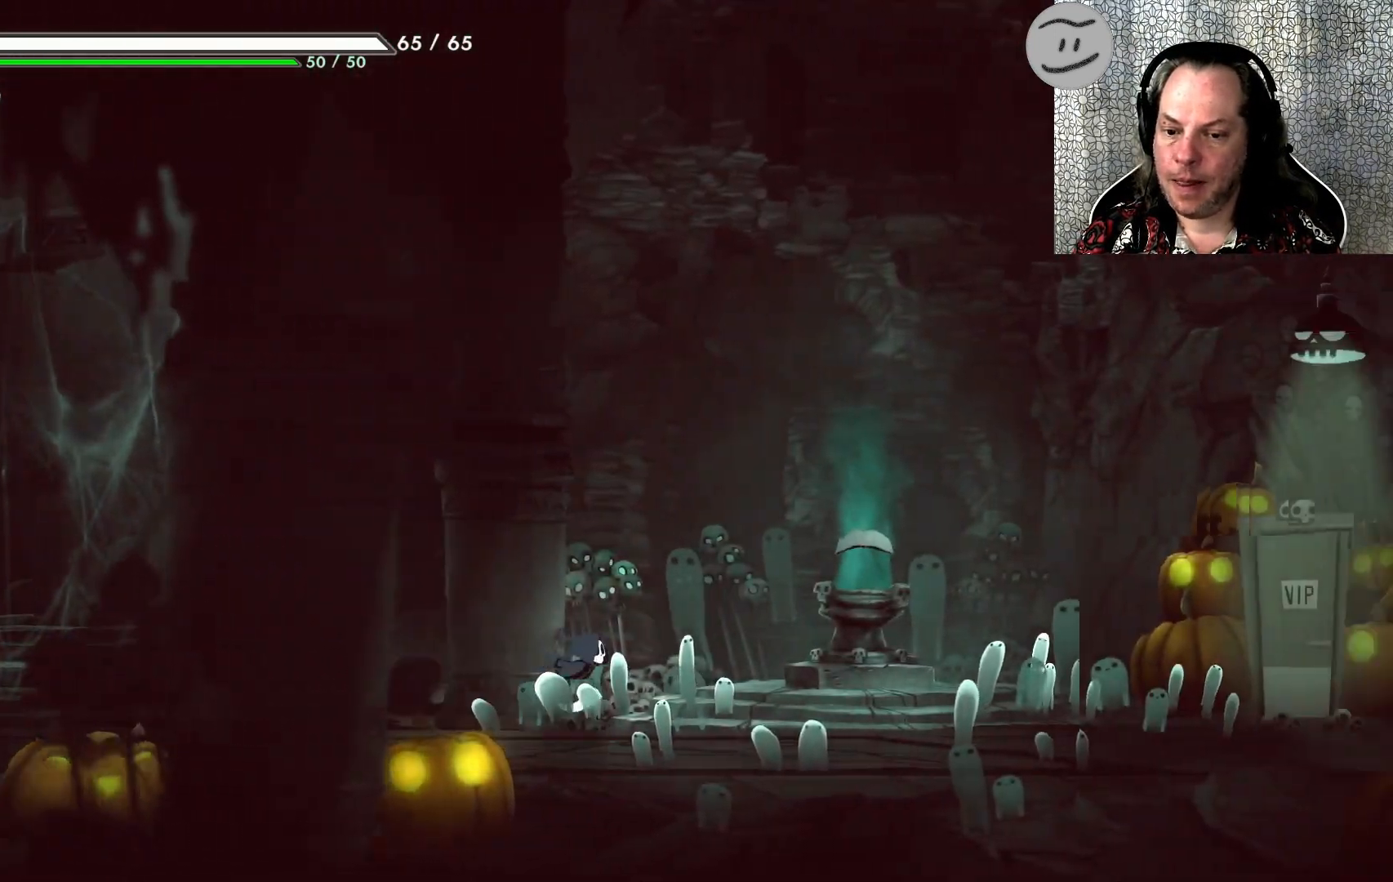
{"buttons": [], "left_stick": "right", "events": []}
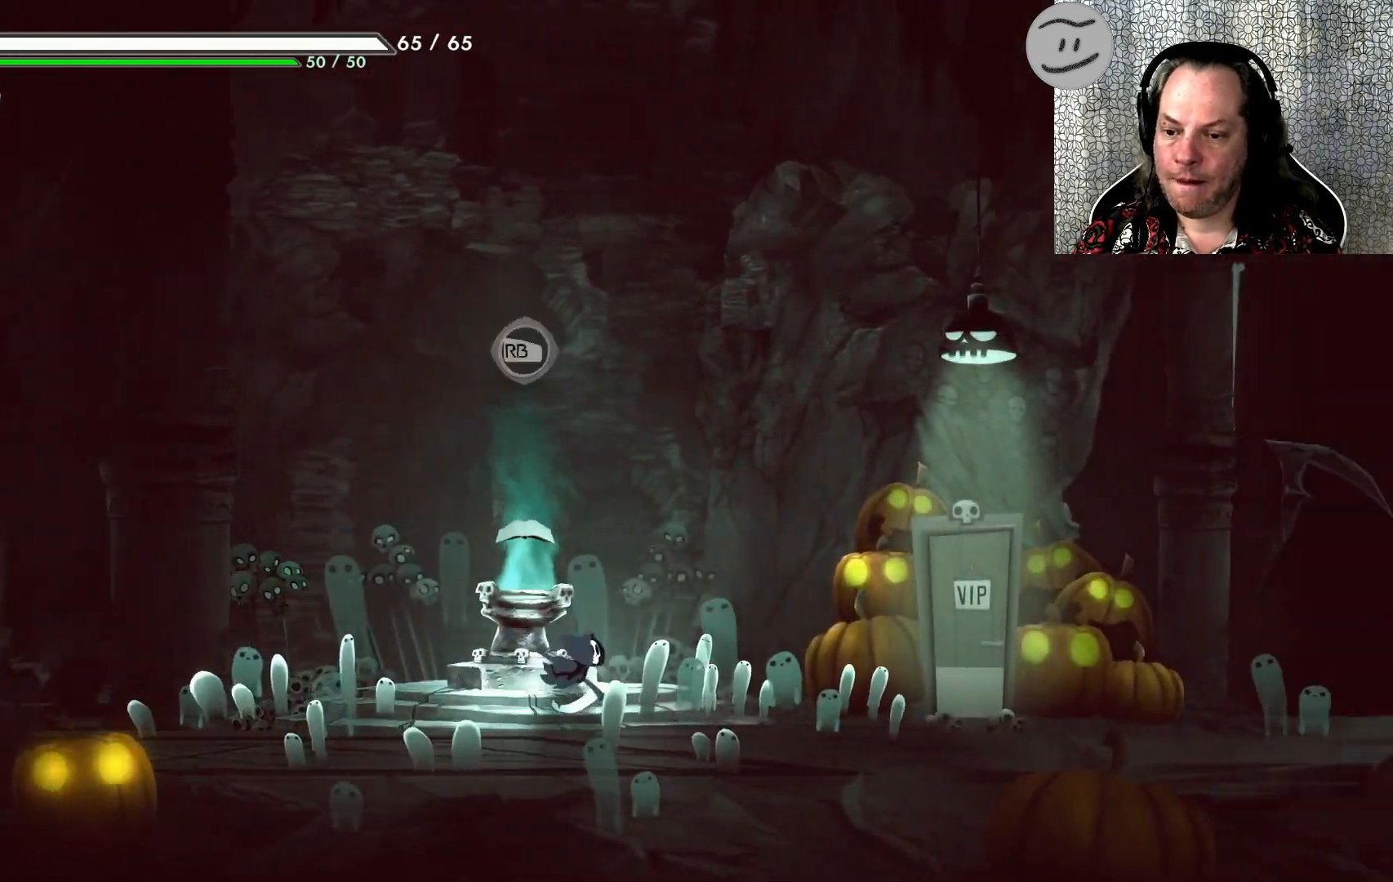
{"buttons": [], "left_stick": "right", "events": []}
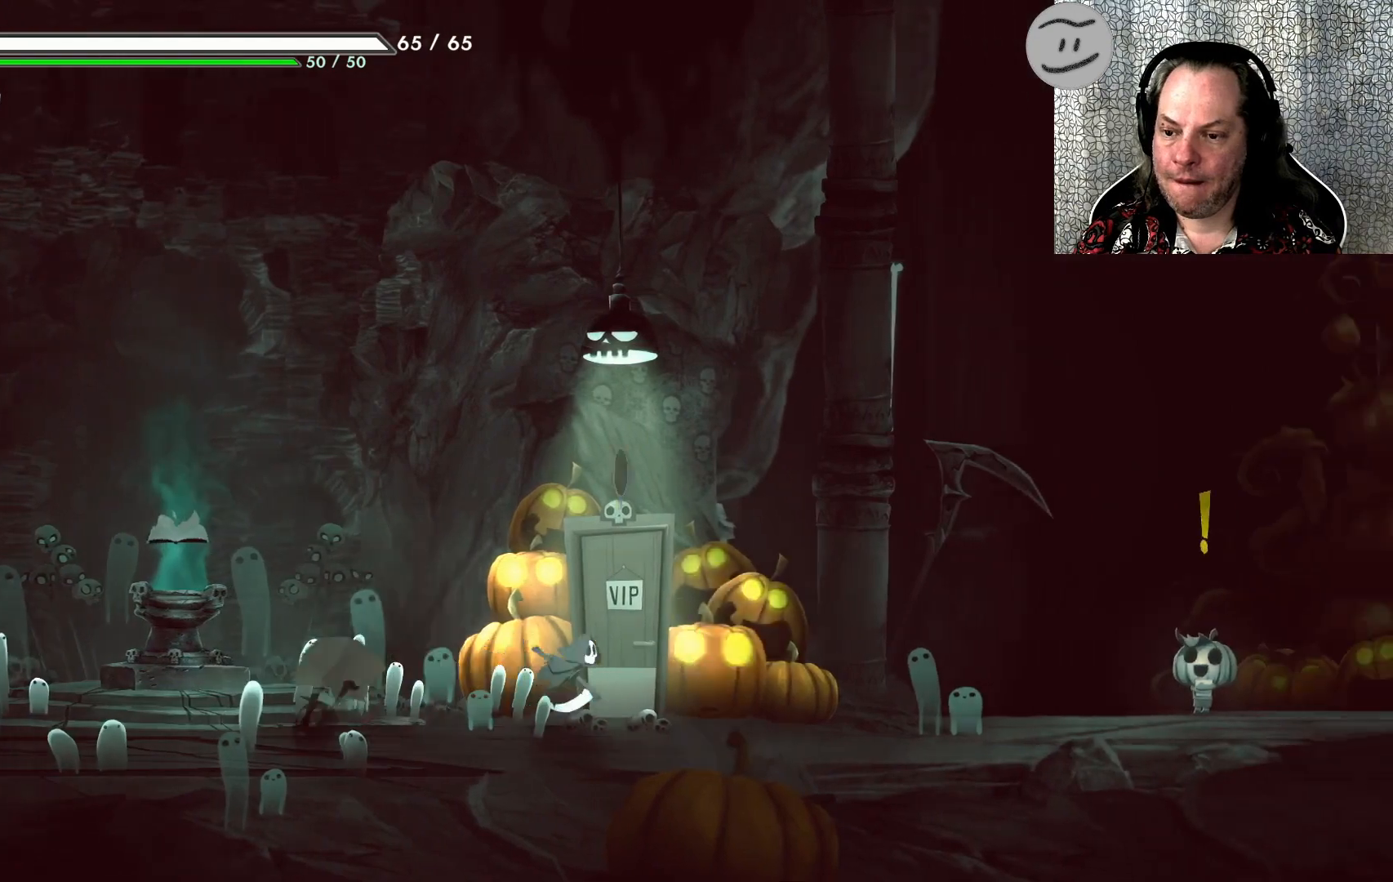
{"buttons": [], "left_stick": "left", "events": [[100, "left_stick", "left"]]}
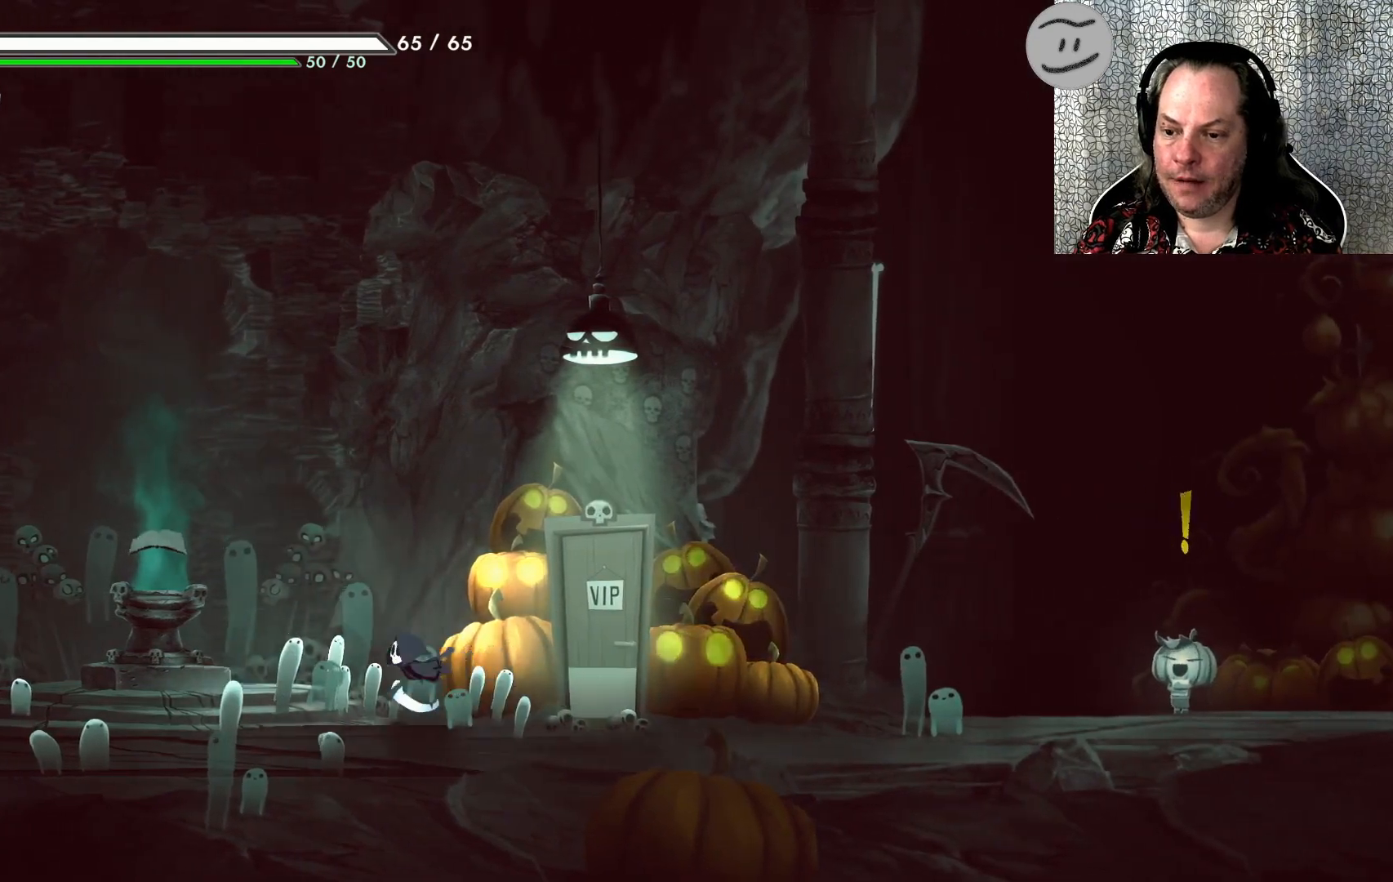
{"buttons": ["R1"], "left_stick": "center", "events": [[467, "R1", "down"], [500, "left_stick", "center"]]}
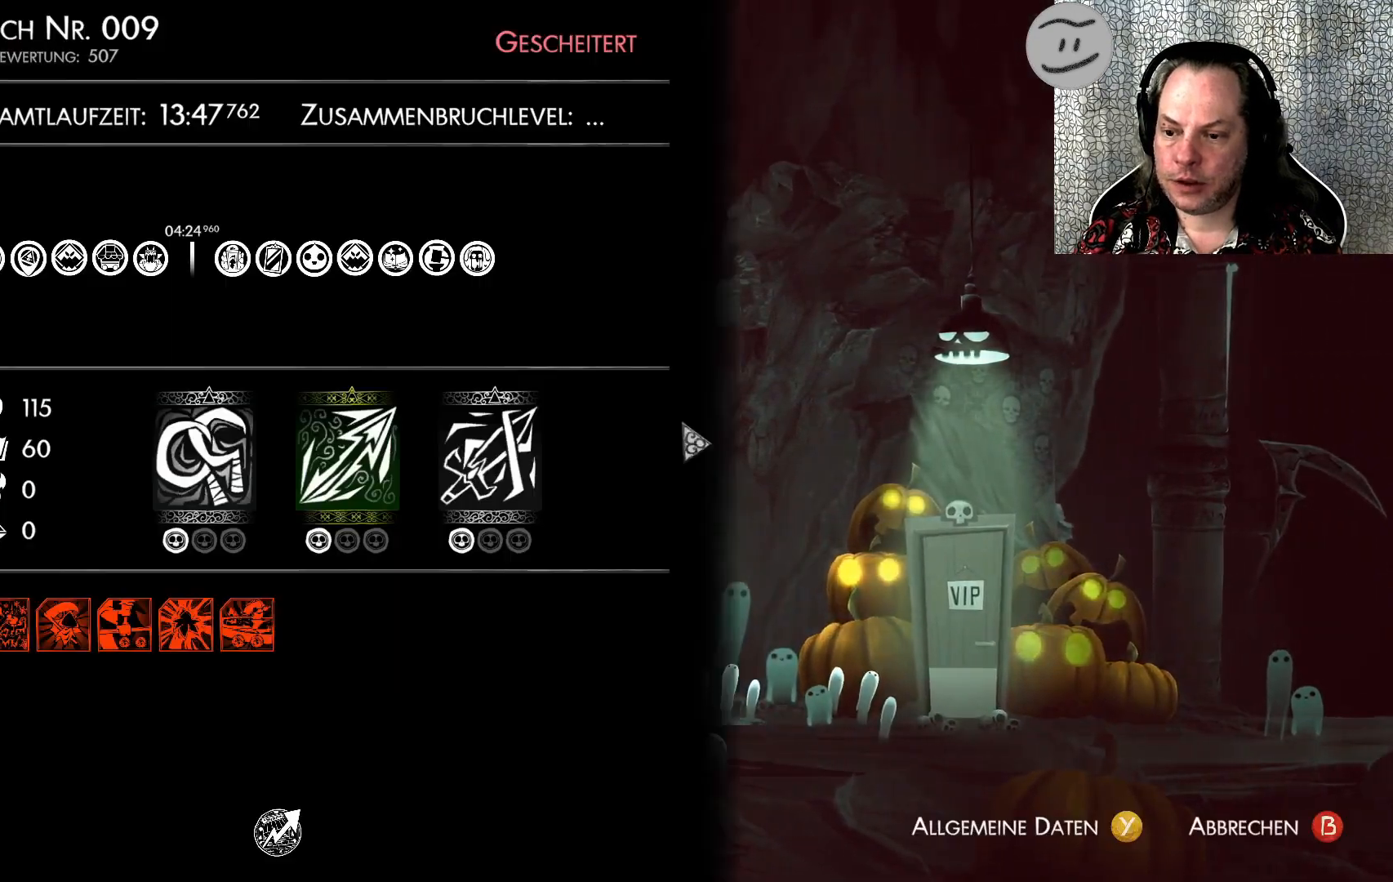
{"buttons": [], "left_stick": "center", "events": [[67, "R1", "up"]]}
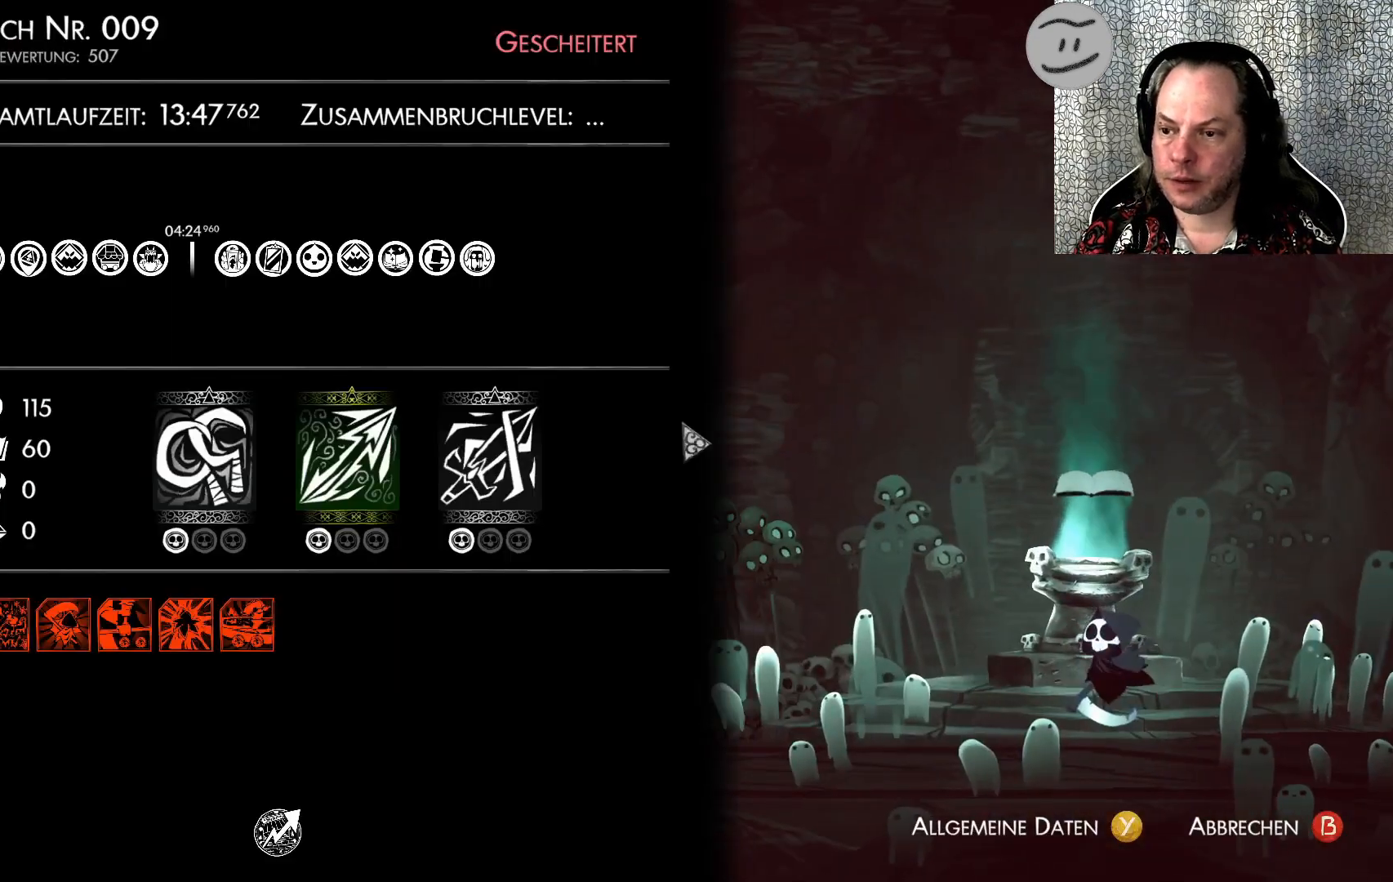
{"buttons": ["CIRCLE"], "left_stick": "center", "events": [[467, "CIRCLE", "down"]]}
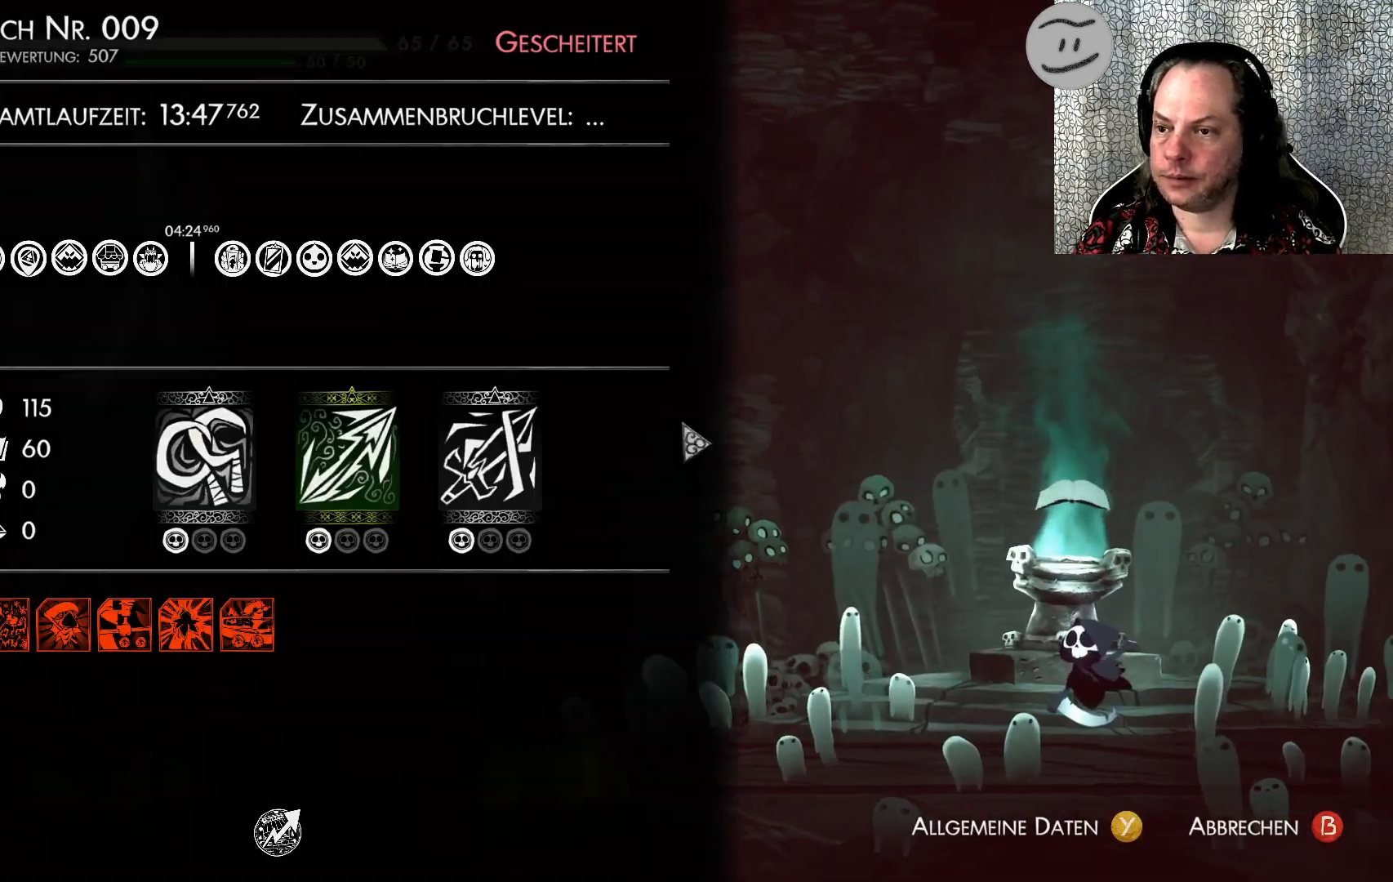
{"buttons": [], "left_stick": "right", "events": [[133, "CIRCLE", "up"], [433, "left_stick", "right"]]}
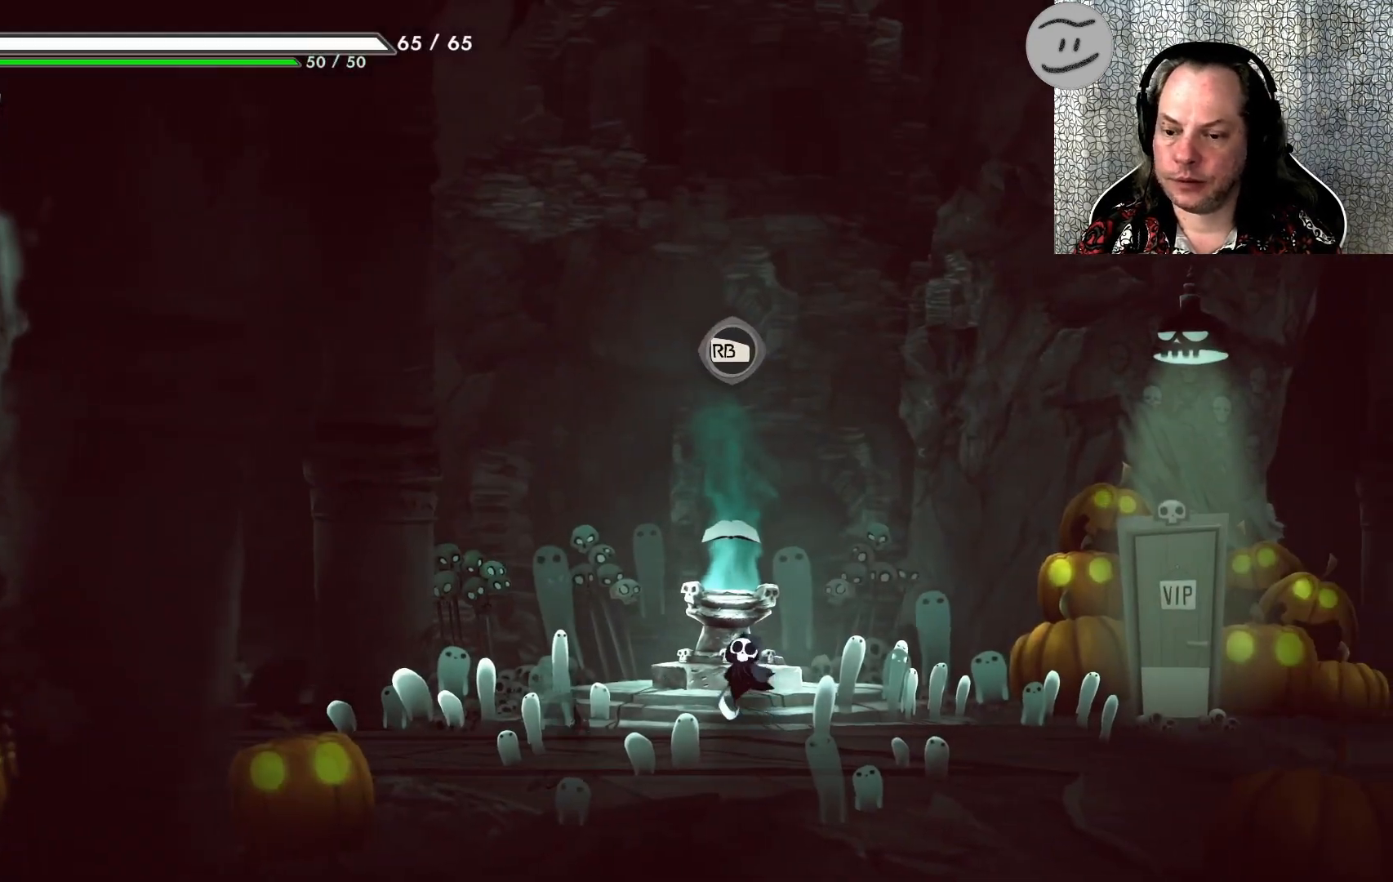
{"buttons": [], "left_stick": "right", "events": []}
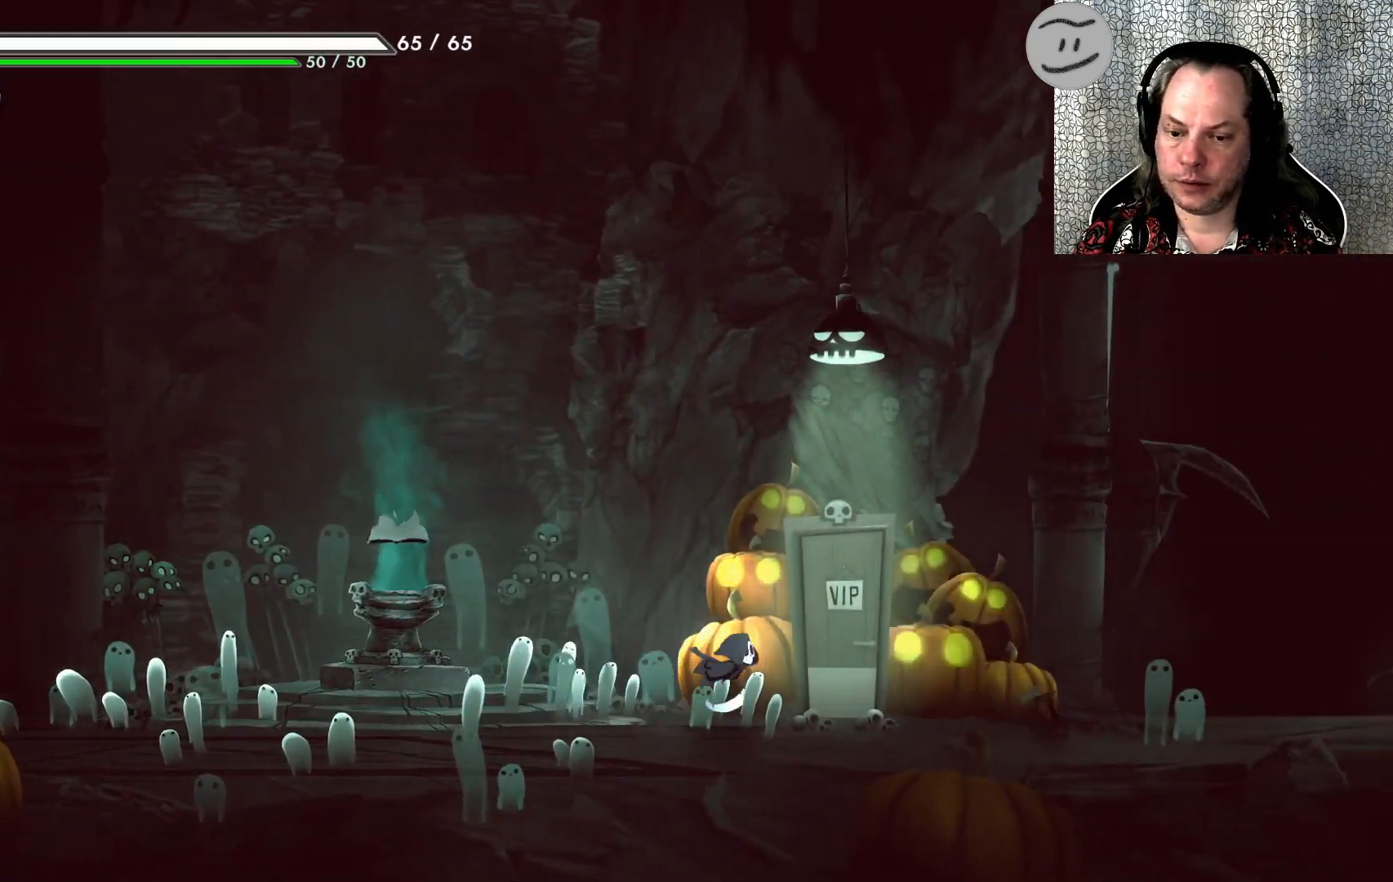
{"buttons": [], "left_stick": "right", "events": []}
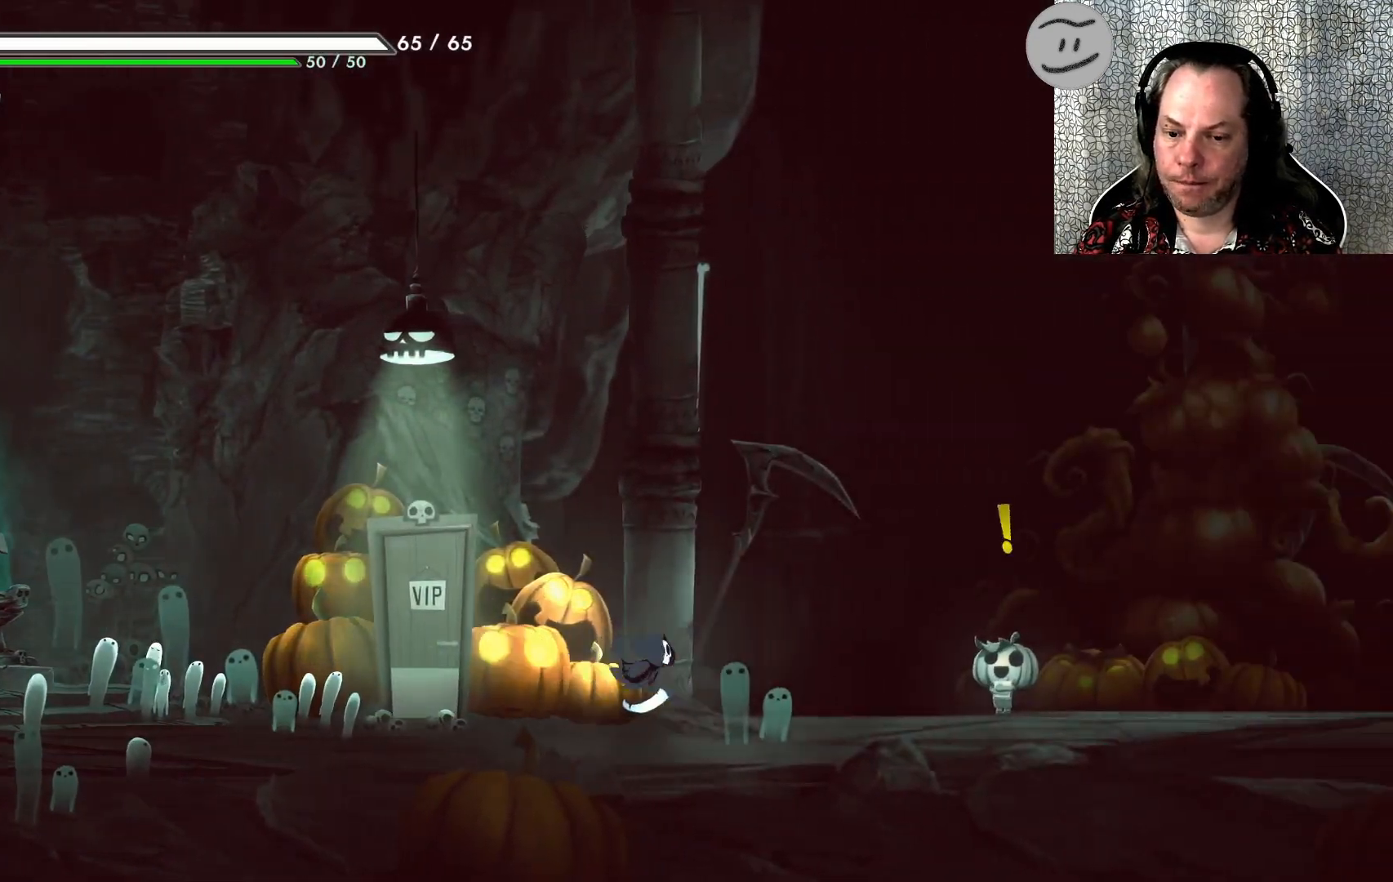
{"buttons": ["R1"], "left_stick": "center", "events": [[400, "R1", "down"], [400, "left_stick", "center"]]}
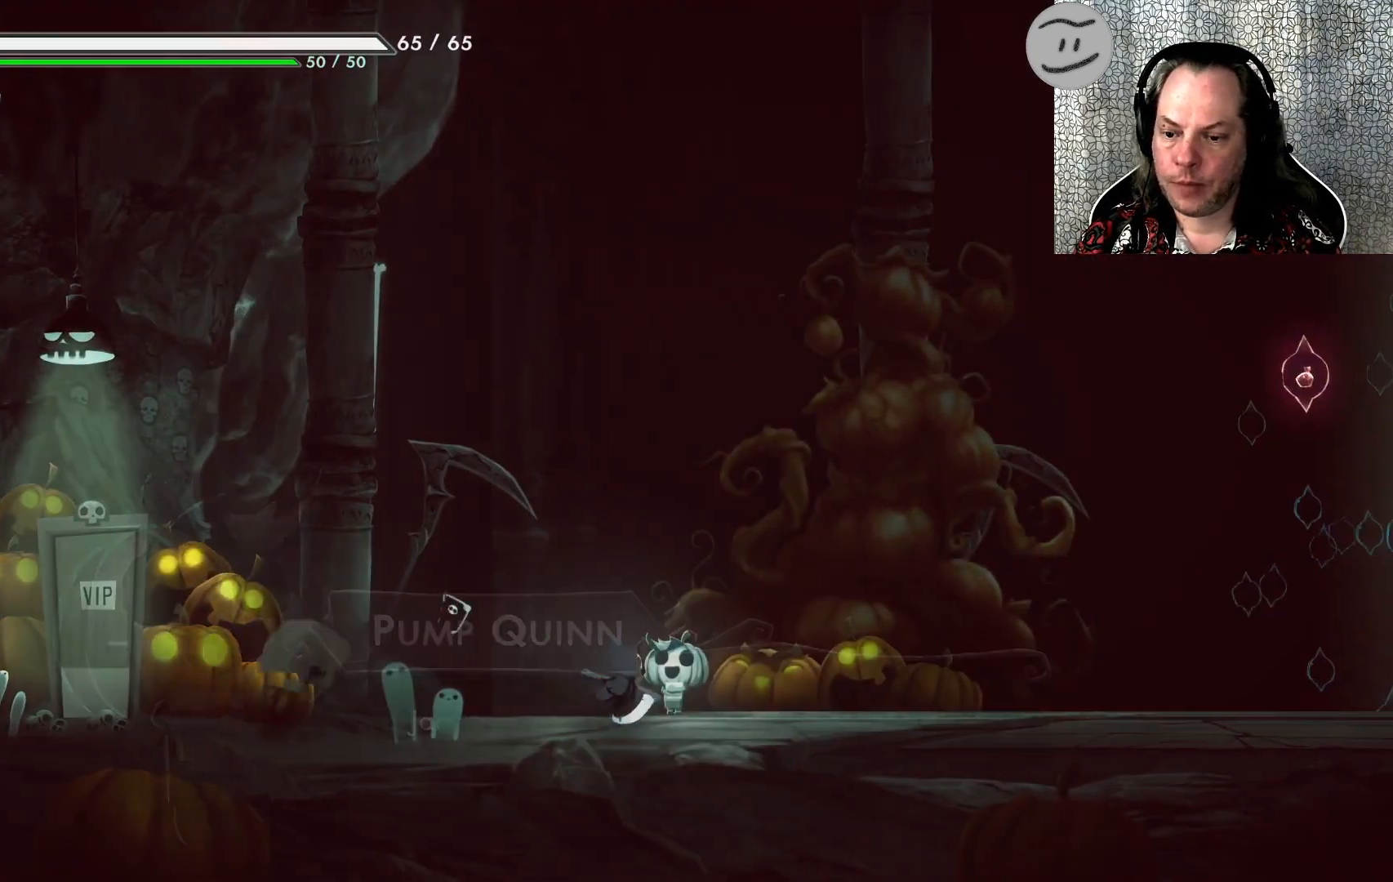
{"buttons": [], "left_stick": "center", "events": [[33, "R1", "up"]]}
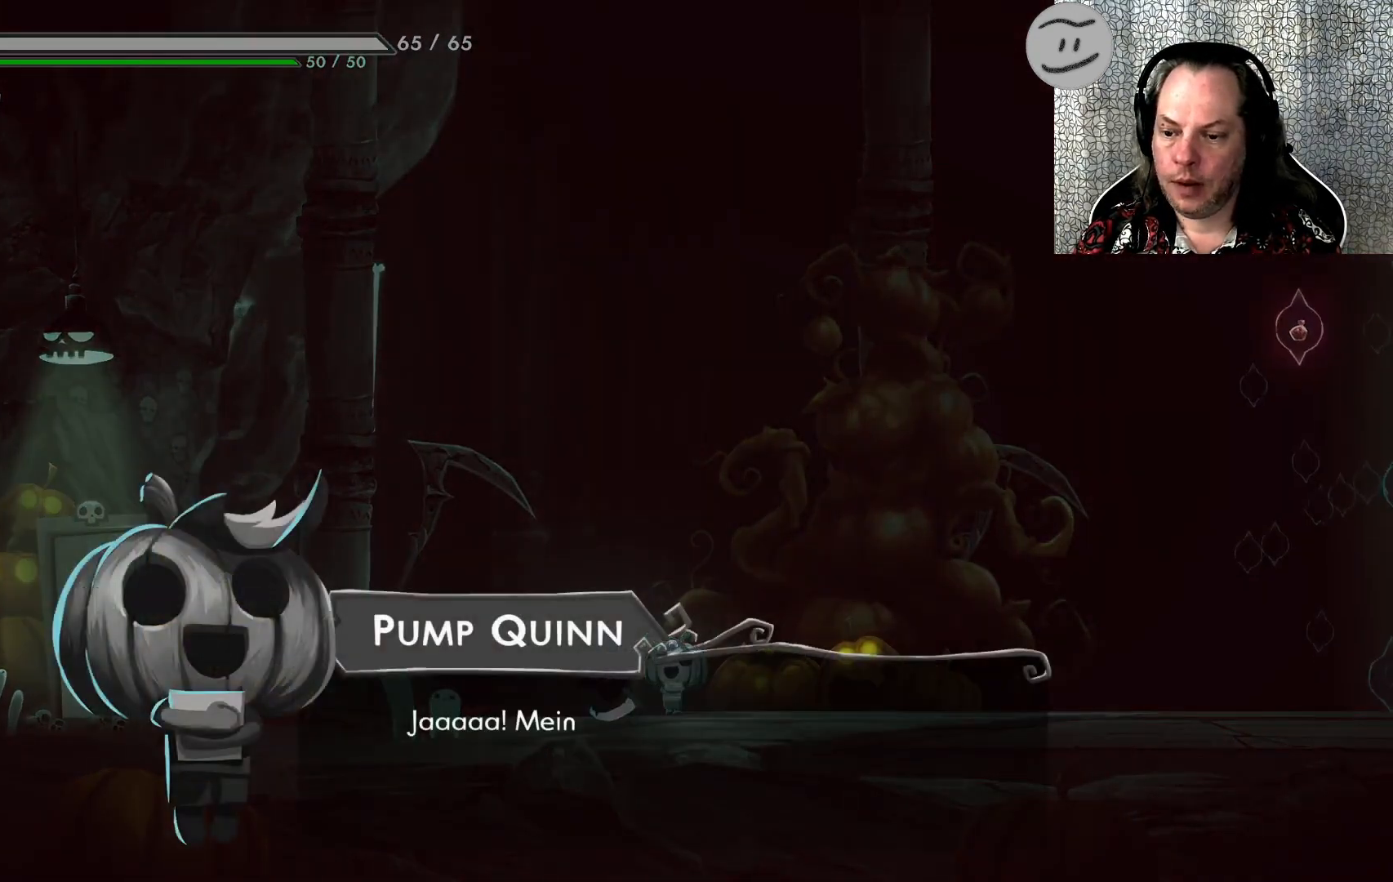
{"buttons": [], "left_stick": "center", "events": []}
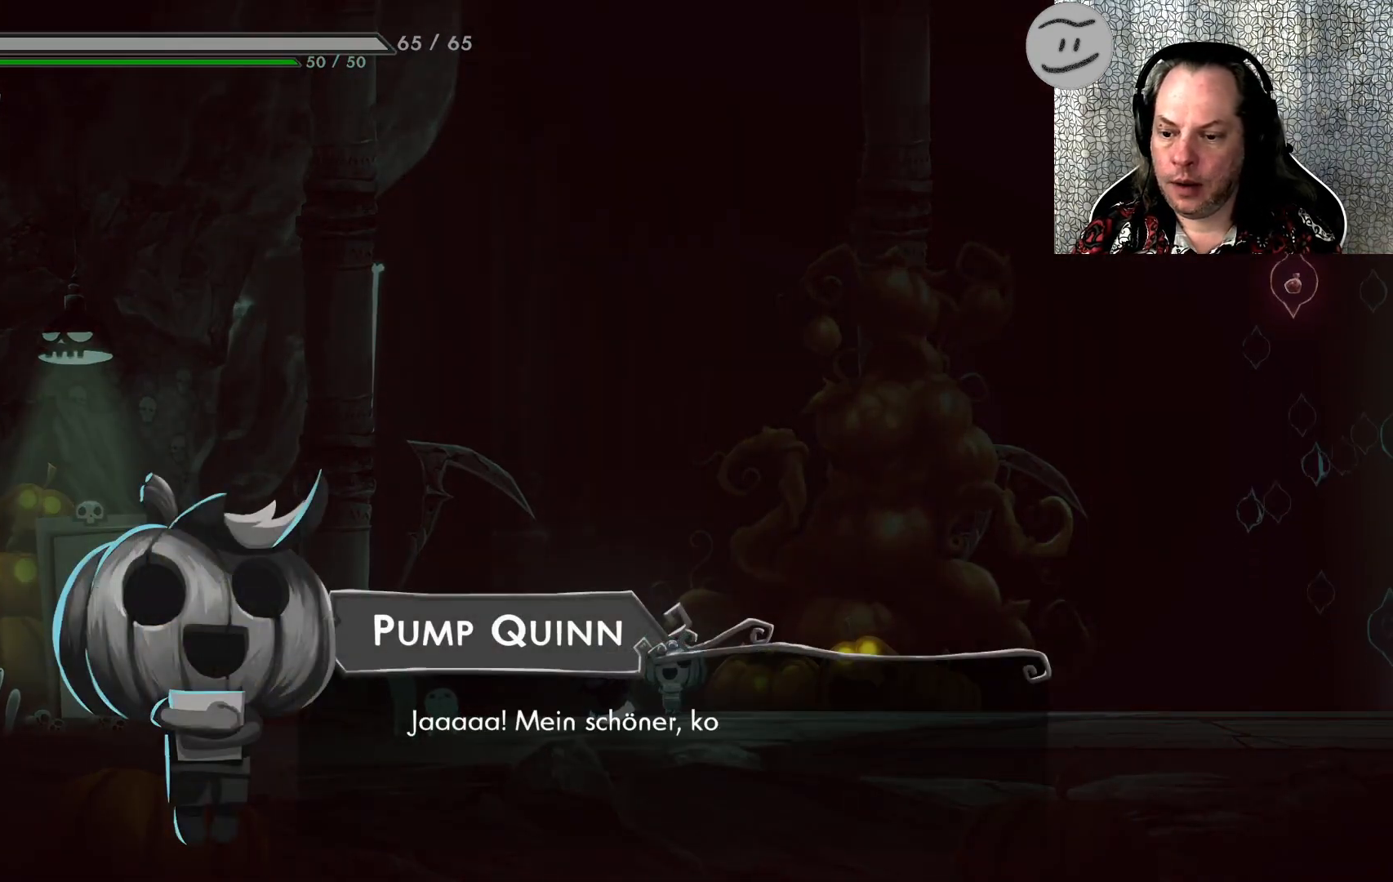
{"buttons": [], "left_stick": "center", "events": []}
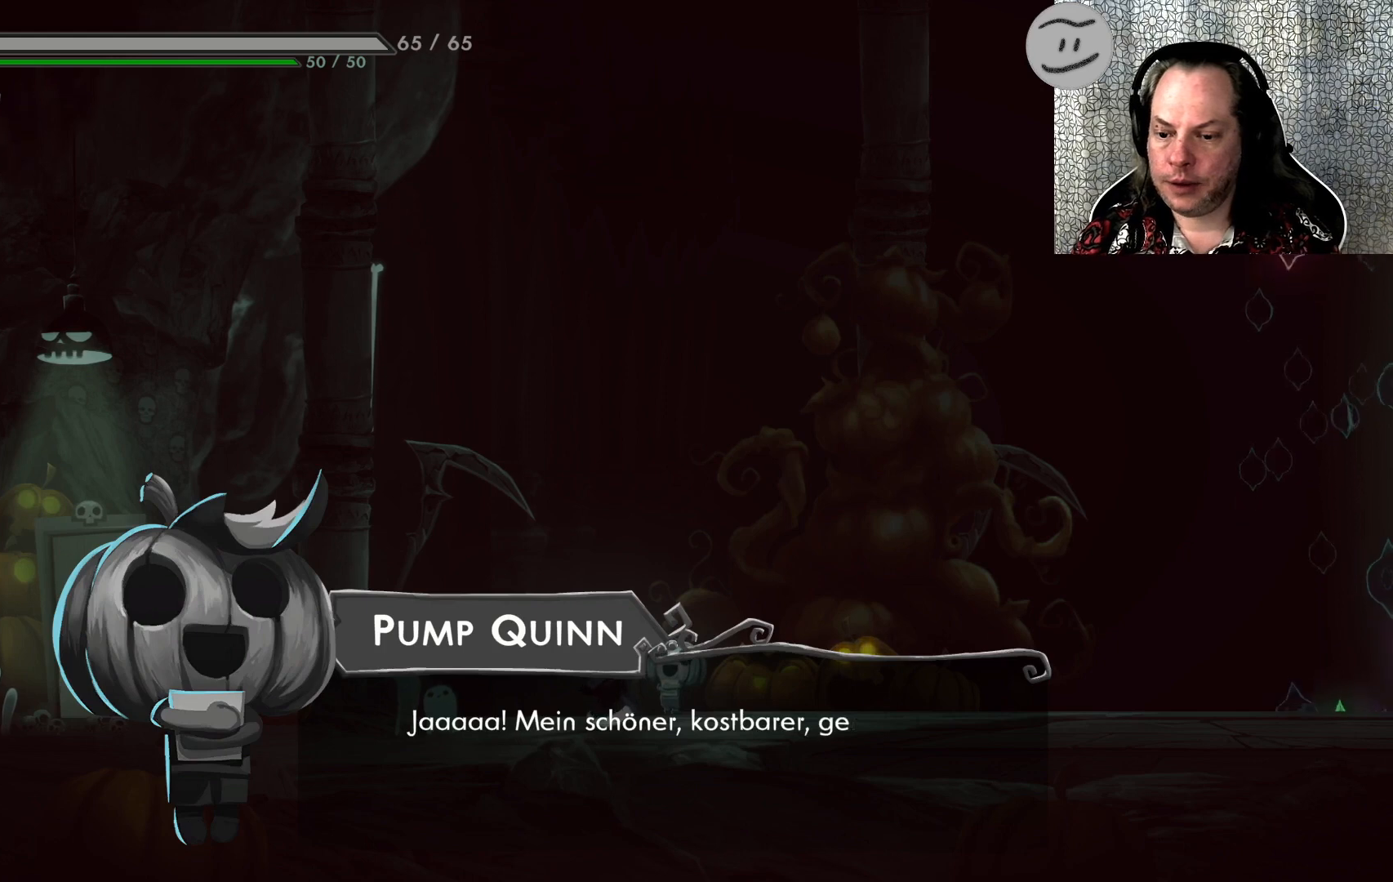
{"buttons": [], "left_stick": "center", "events": []}
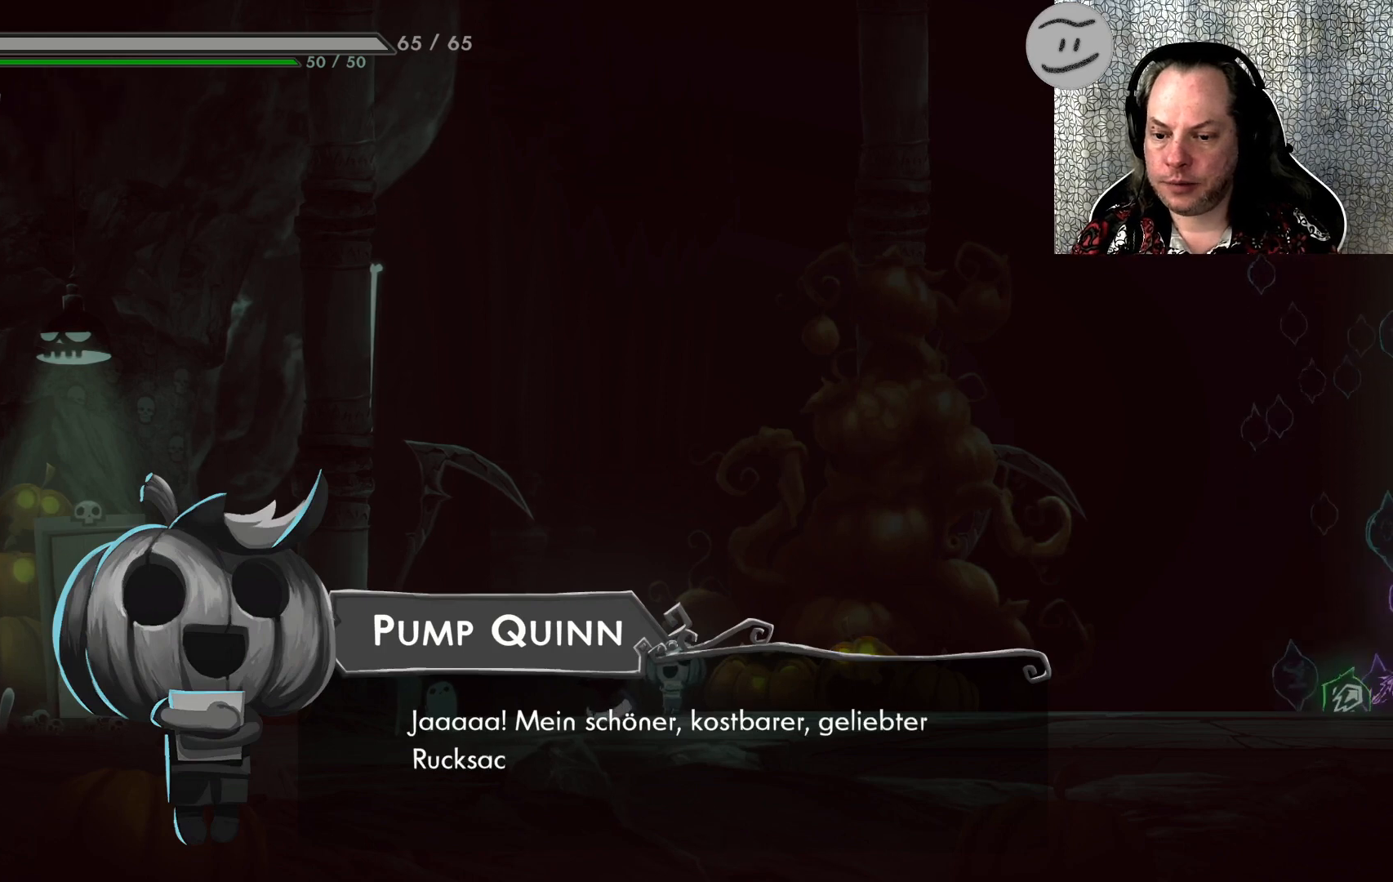
{"buttons": [], "left_stick": "center", "events": []}
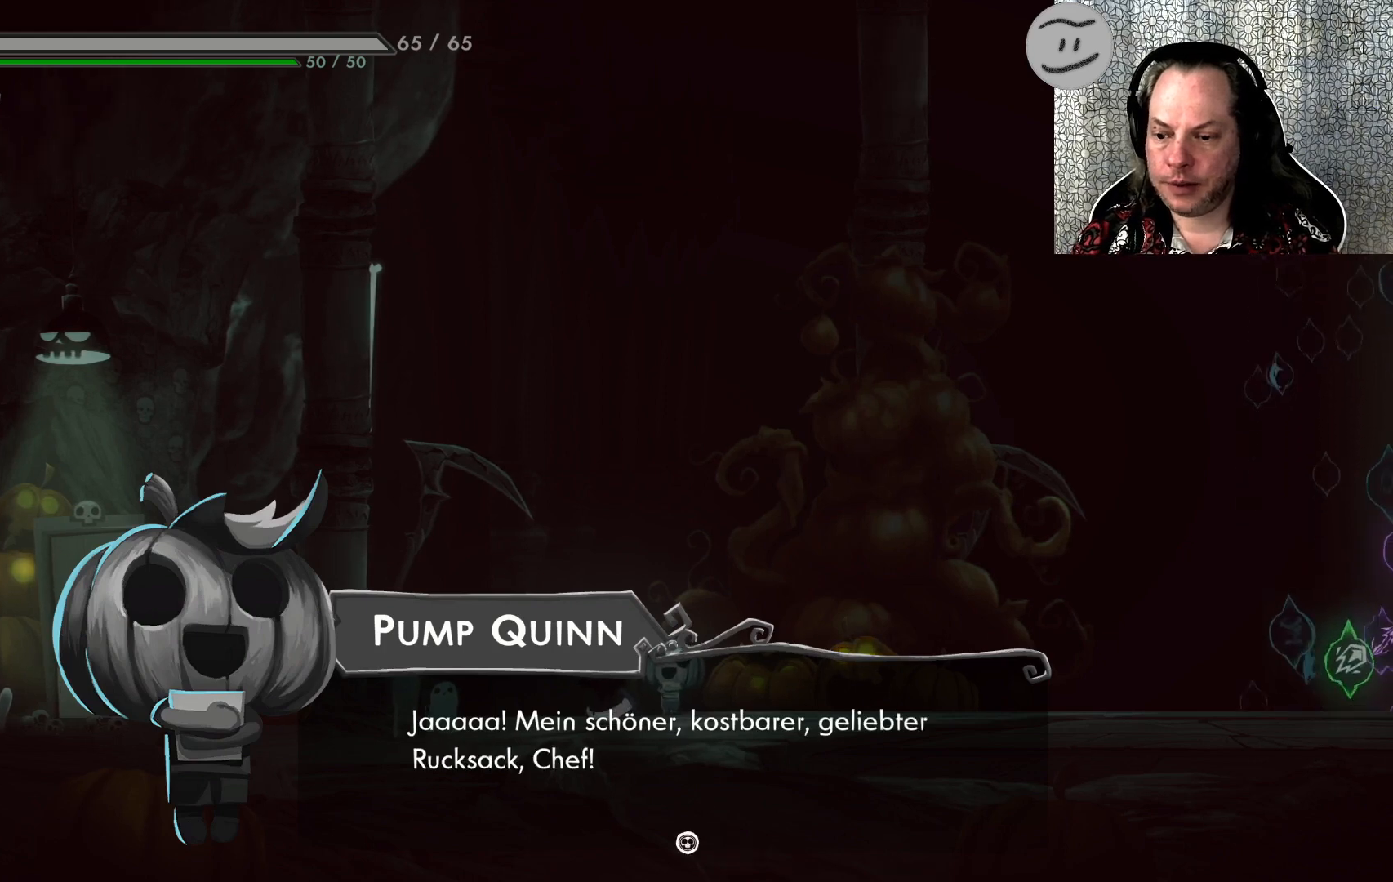
{"buttons": ["CROSS"], "left_stick": "center", "events": [[500, "CROSS", "down"]]}
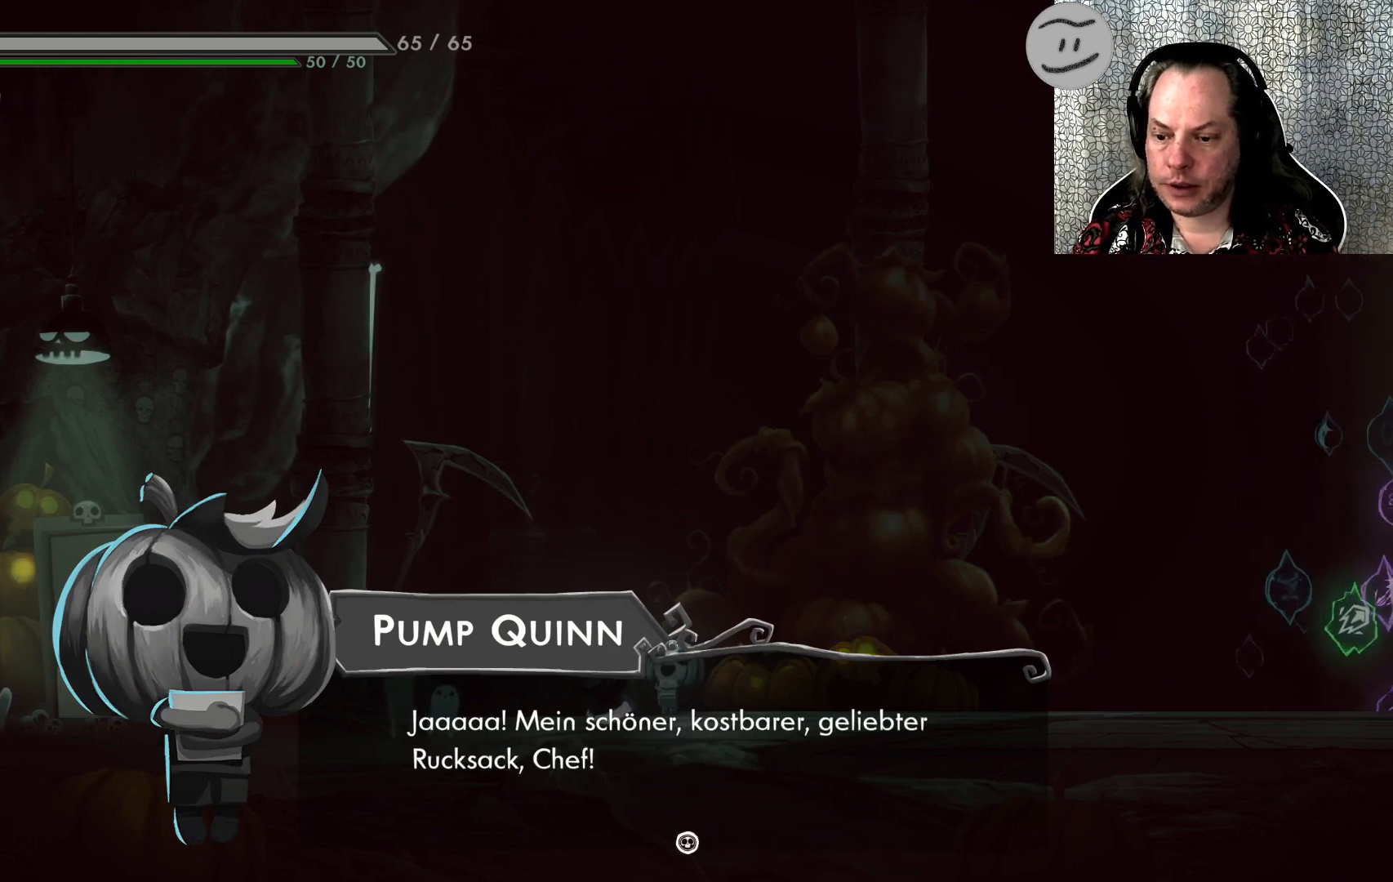
{"buttons": [], "left_stick": "center", "events": [[133, "CROSS", "up"]]}
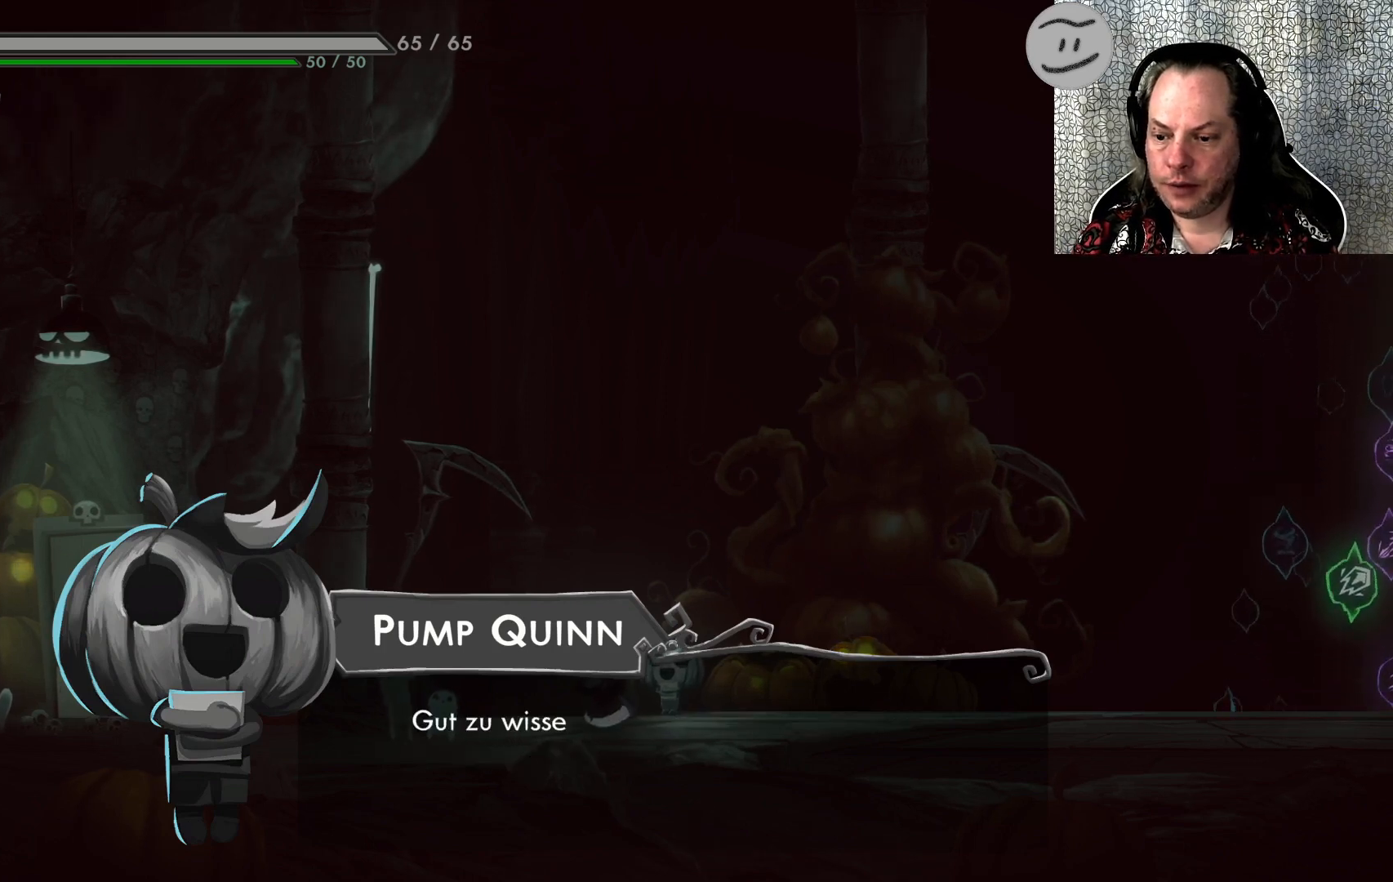
{"buttons": [], "left_stick": "center", "events": []}
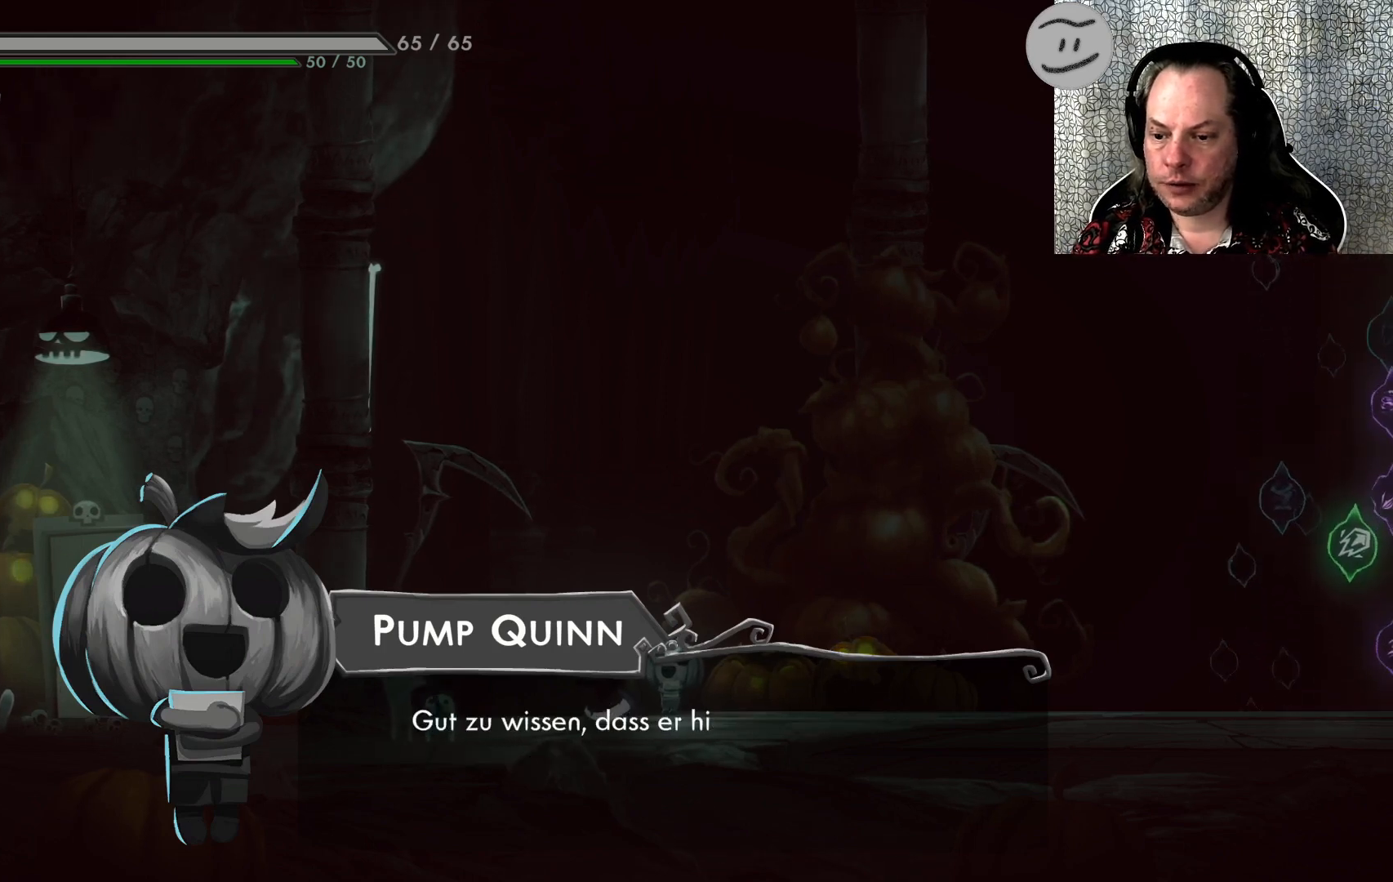
{"buttons": [], "left_stick": "center", "events": []}
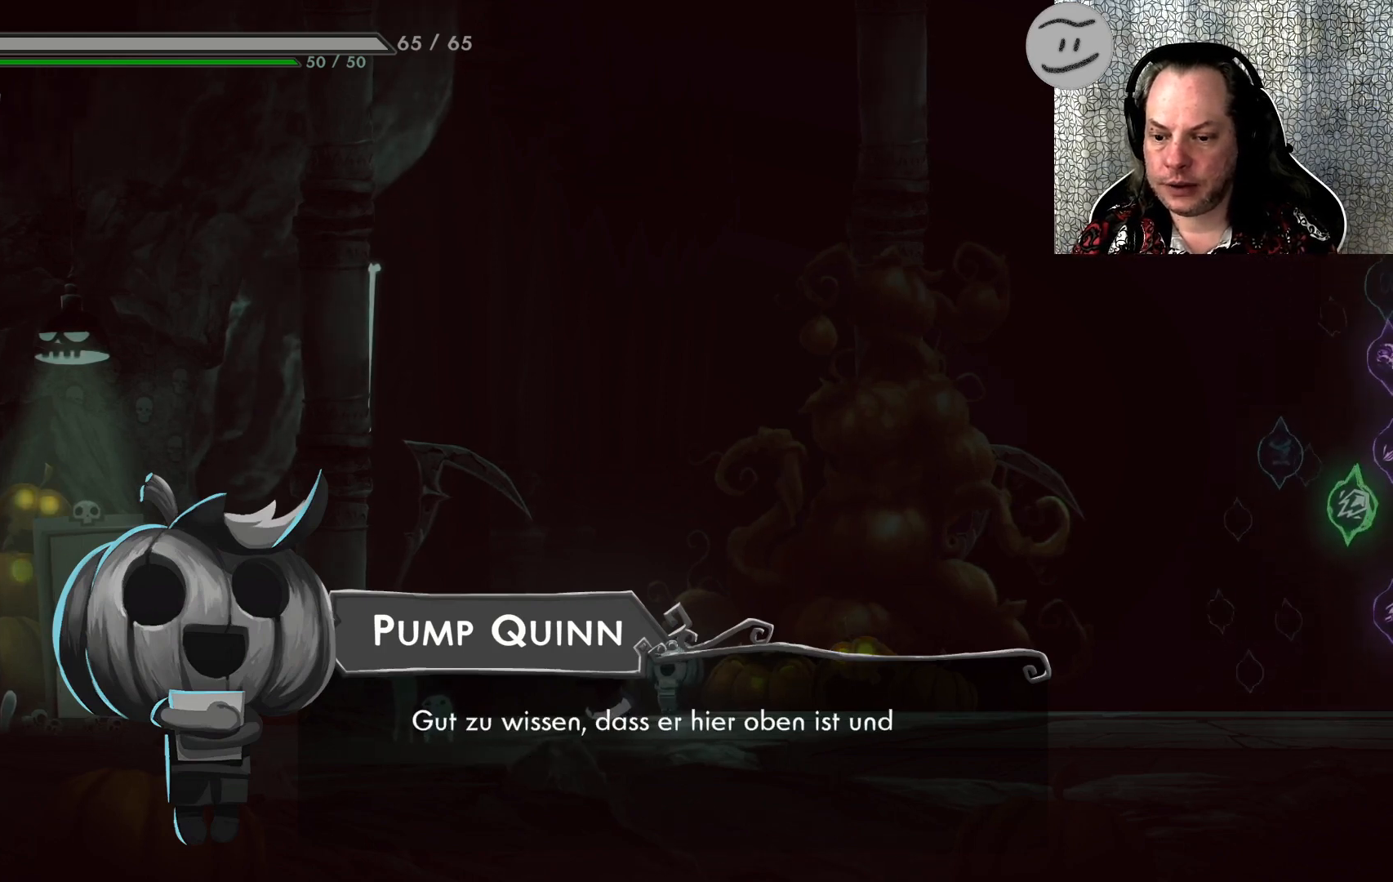
{"buttons": [], "left_stick": "center", "events": []}
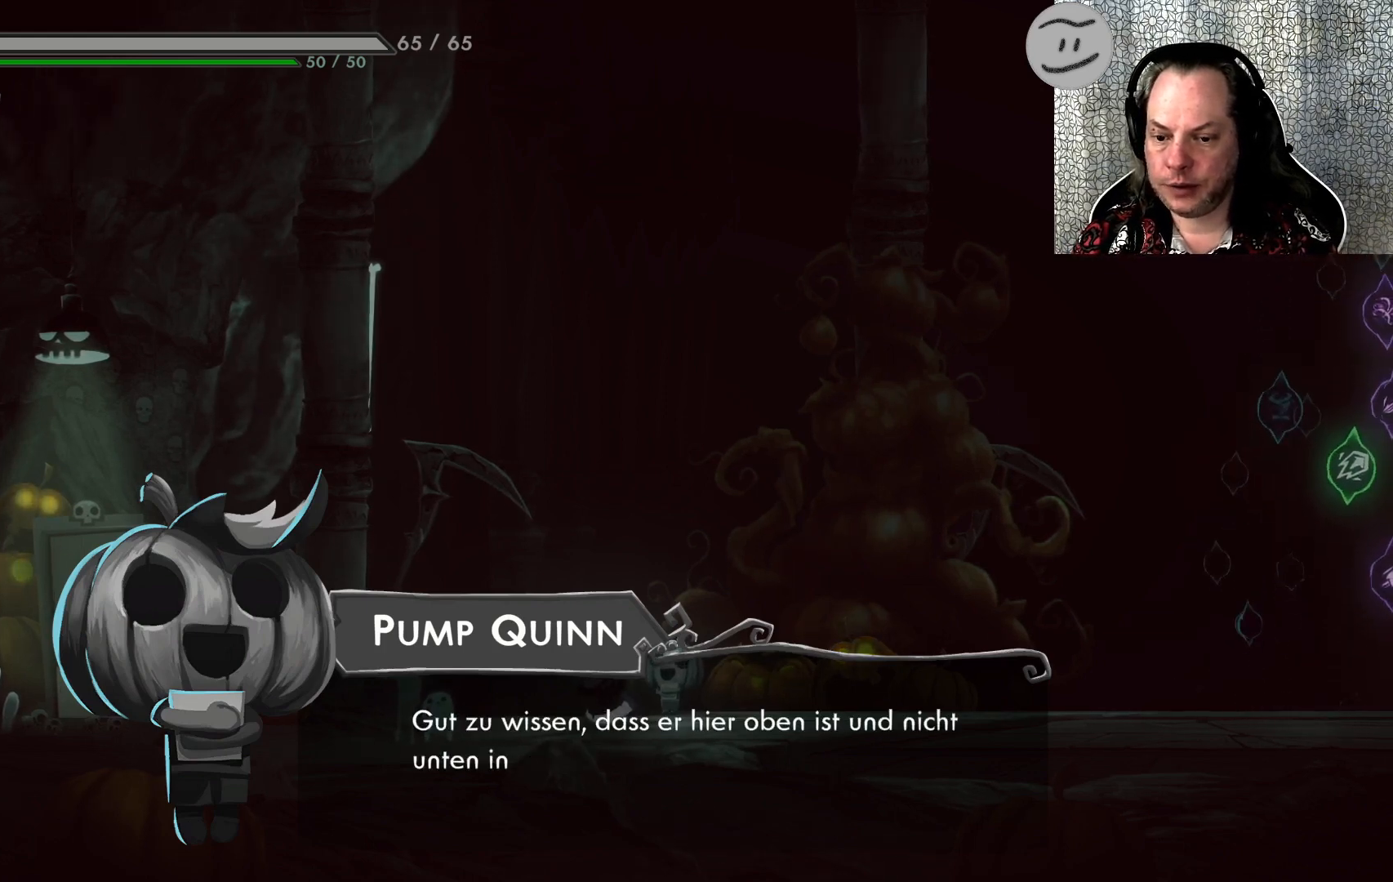
{"buttons": [], "left_stick": "center", "events": []}
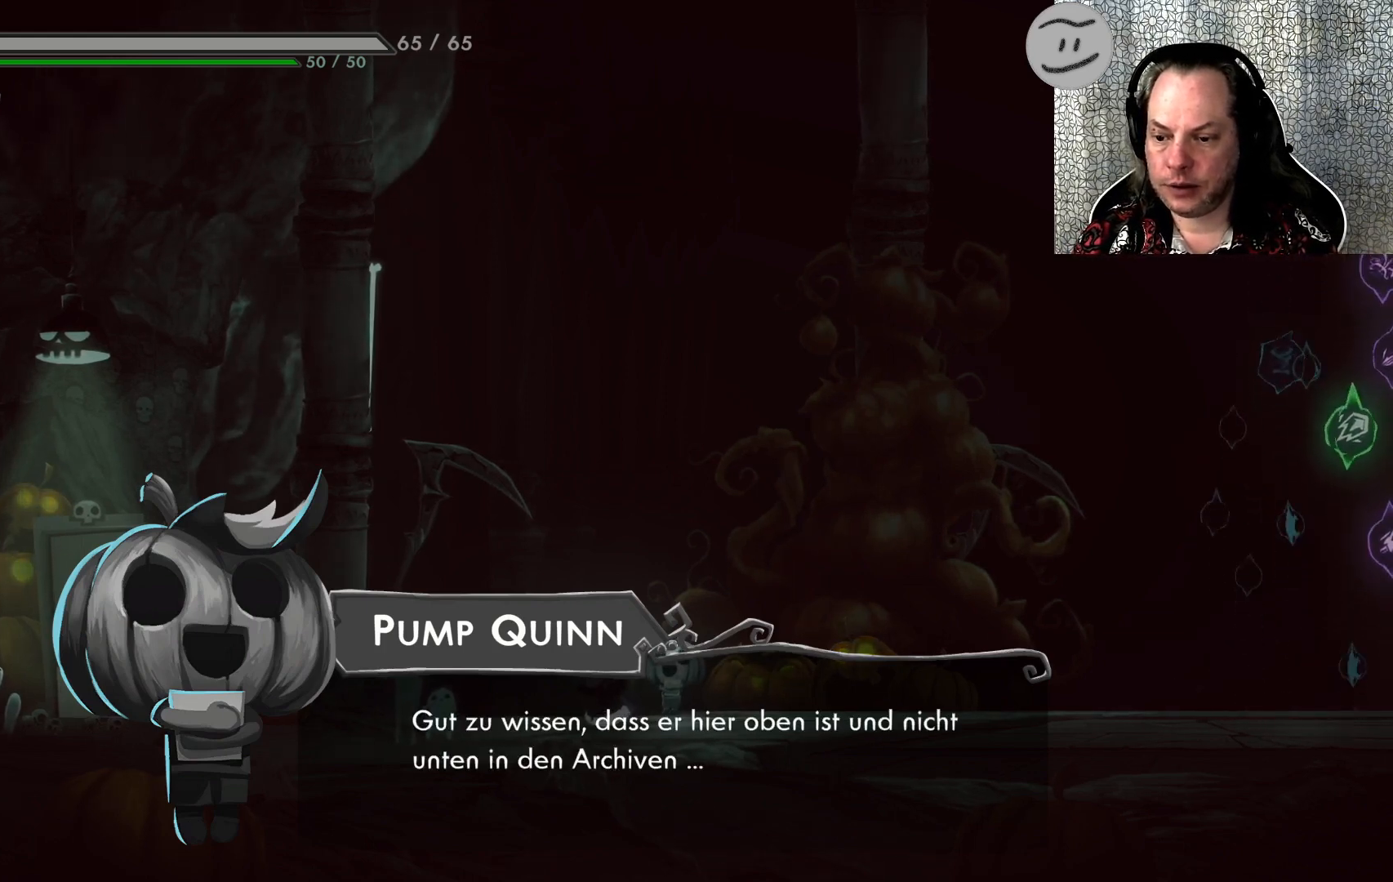
{"buttons": [], "left_stick": "center", "events": []}